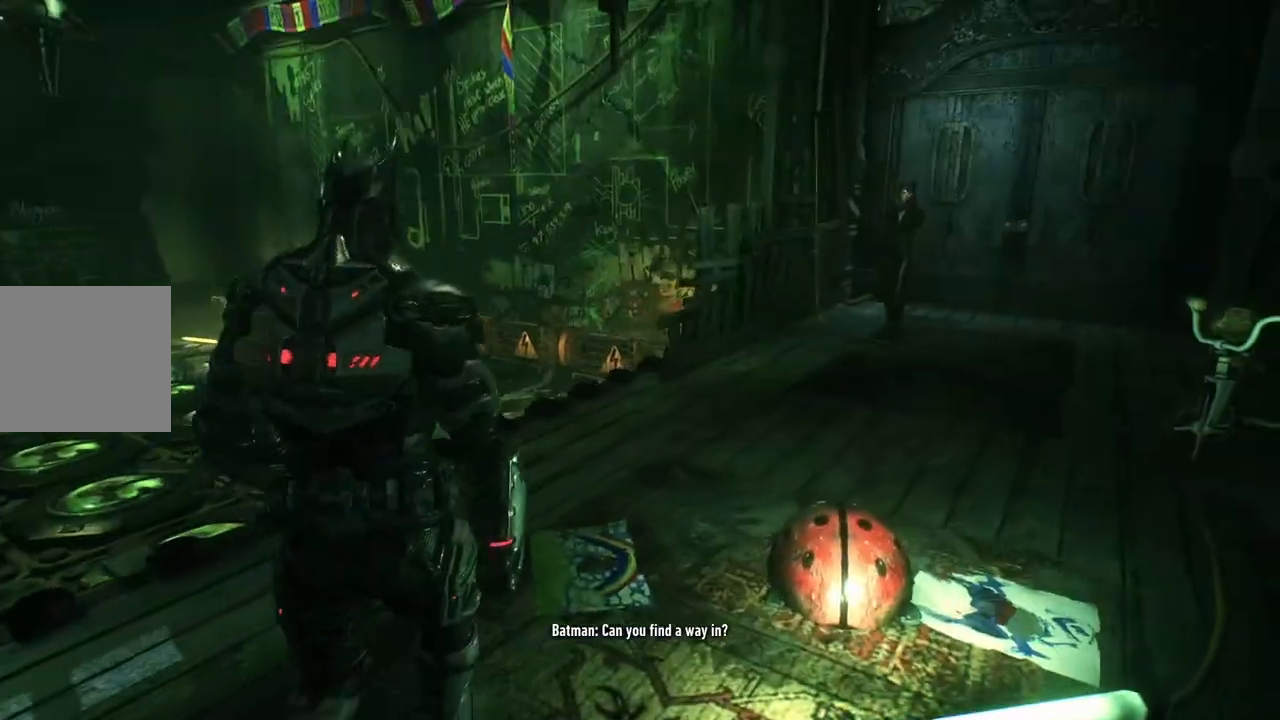
Gameplay with a controller (Xbox layout); each line is a JSON object with the inputs held at the frame after it. "events" lists button and stick changes between this image and that frame as [ms after this image, input, new state], when the widget could be followed in between. Not read: SHARE.
{"buttons": [], "left_stick": "down", "right_stick": "up", "events": [[250, "L1", "up"], [417, "right_stick", "up"], [467, "left_stick", "down"]]}
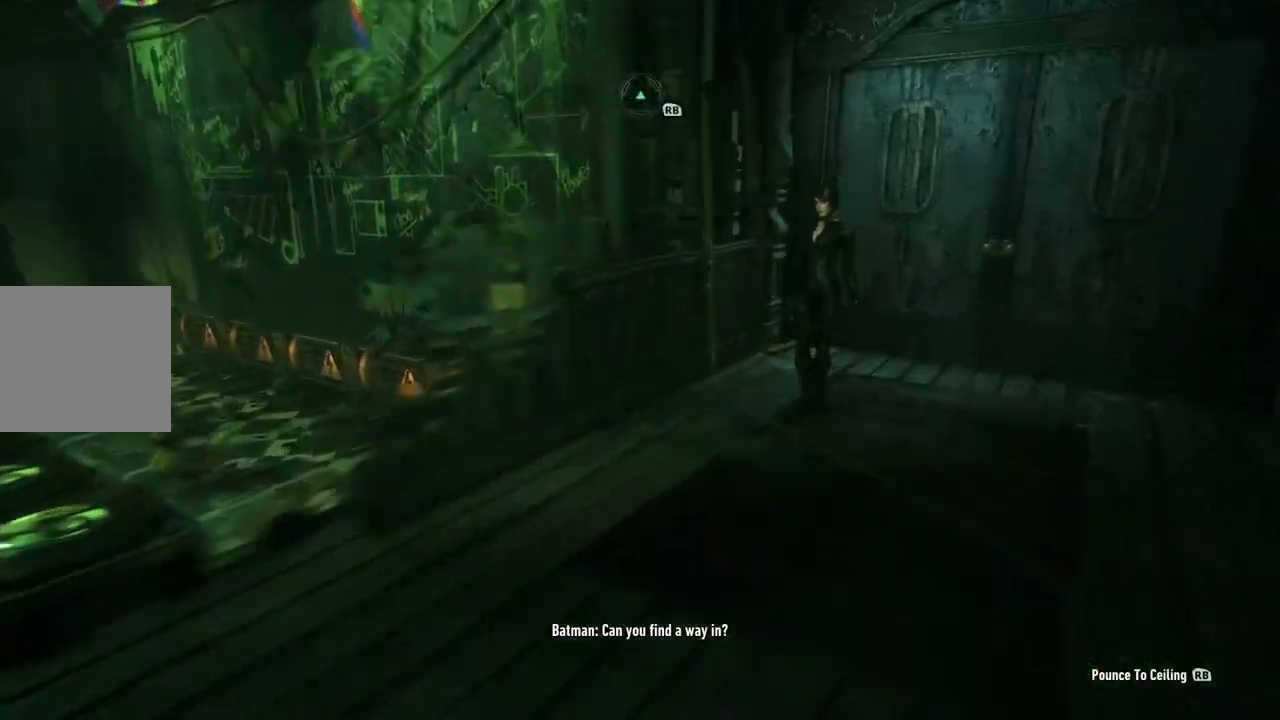
{"buttons": [], "left_stick": "down-left", "right_stick": "up-left", "events": [[183, "right_stick", "up-left"], [283, "left_stick", "down-left"]]}
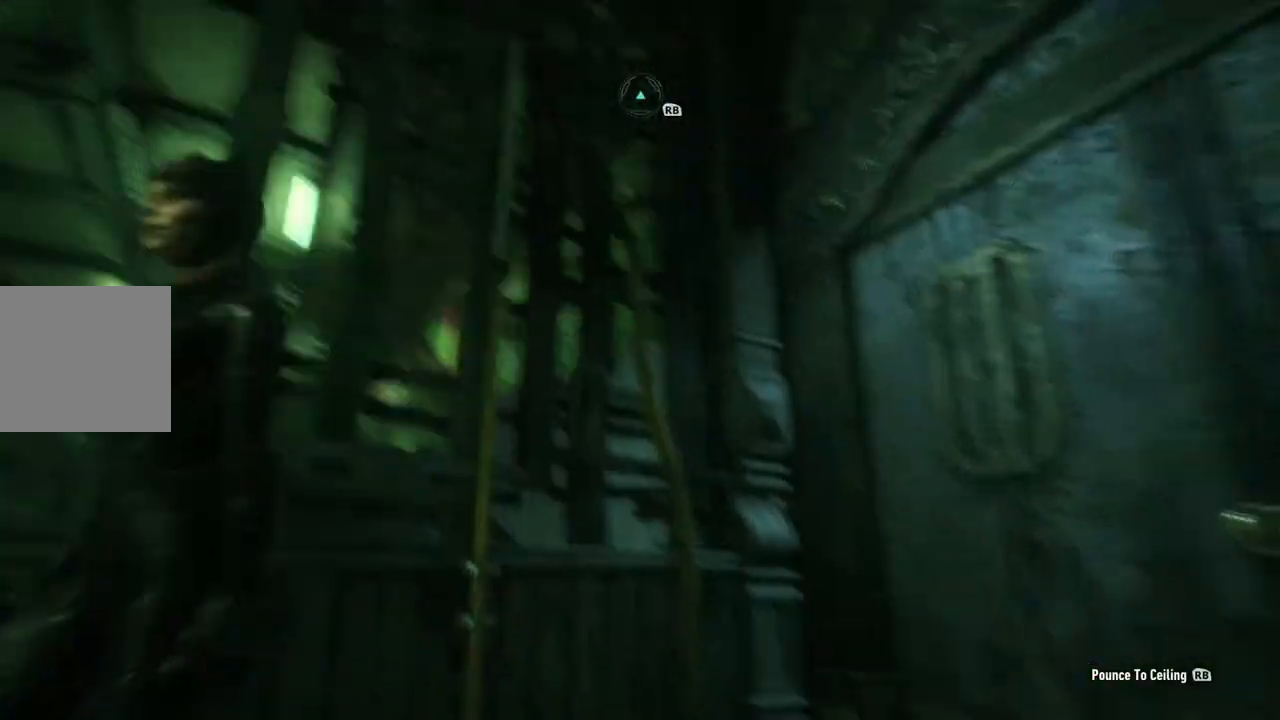
{"buttons": [], "left_stick": "left", "right_stick": "up-left", "events": [[250, "left_stick", "left"]]}
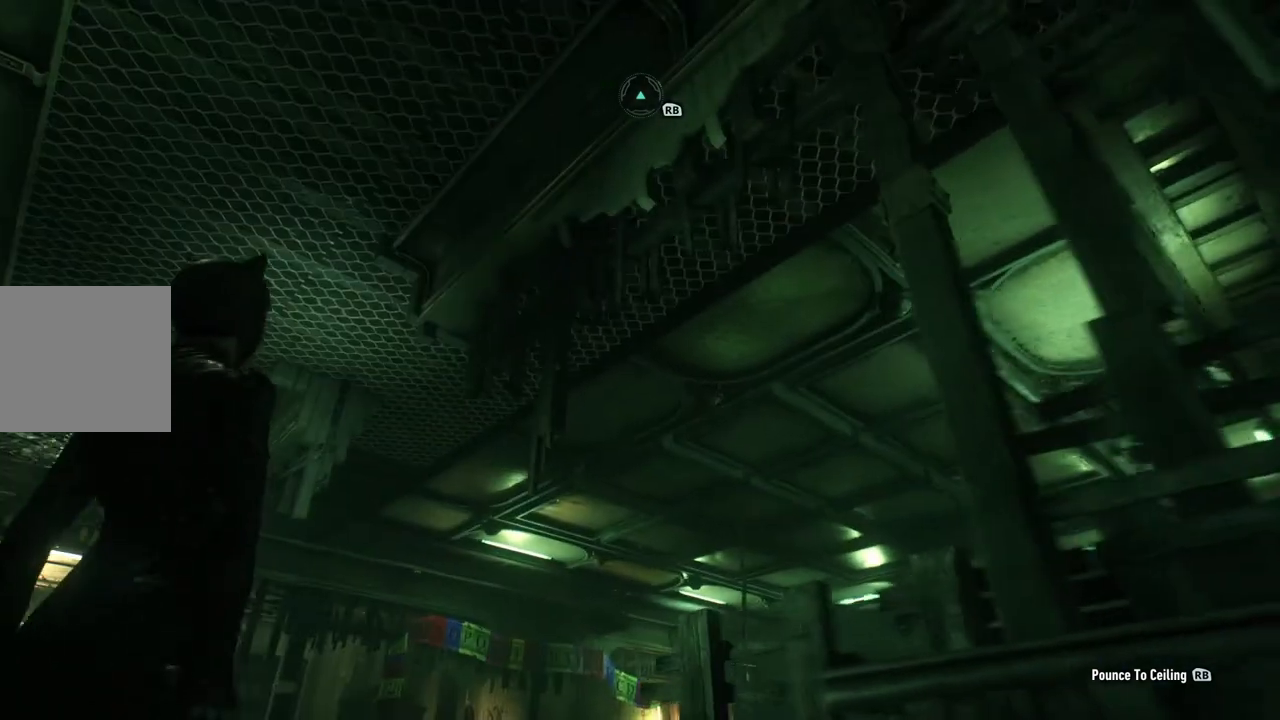
{"buttons": ["R1"], "left_stick": "up-left", "right_stick": "left", "events": [[17, "right_stick", "center"], [167, "right_stick", "left"], [183, "left_stick", "up-left"], [417, "R1", "down"]]}
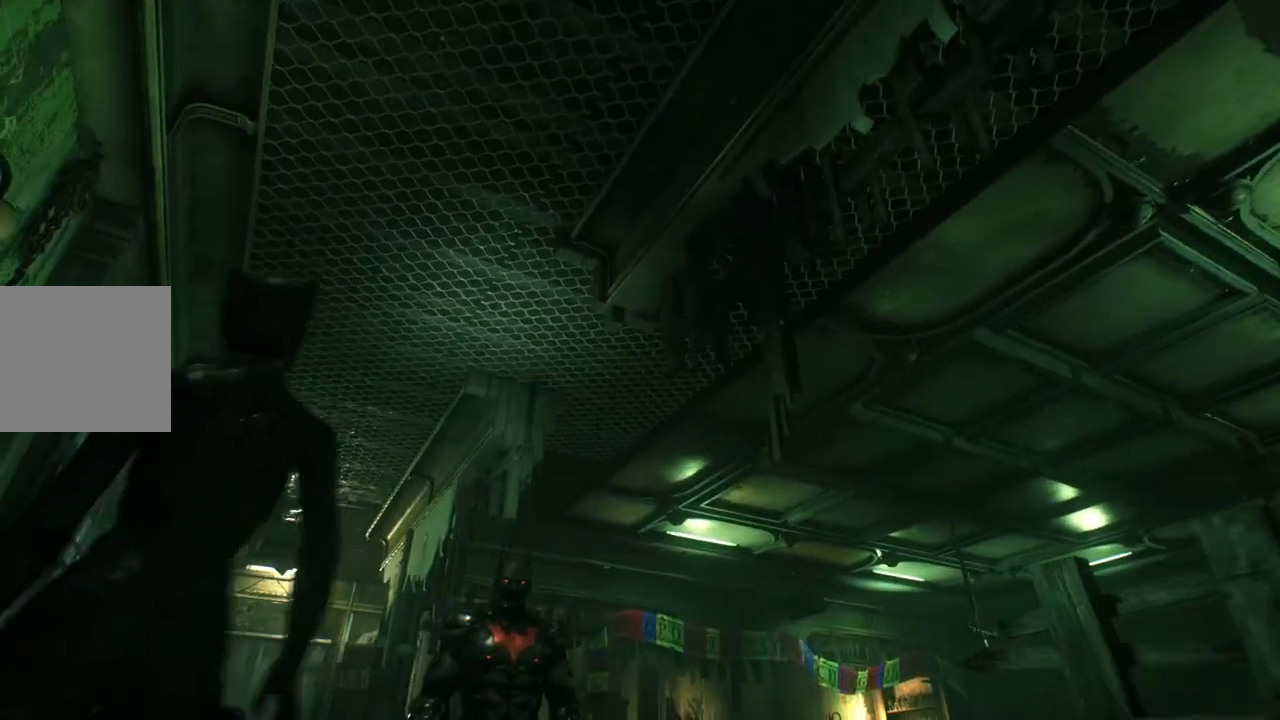
{"buttons": [], "left_stick": "up-left", "right_stick": "center", "events": [[67, "right_stick", "center"], [83, "R1", "up"]]}
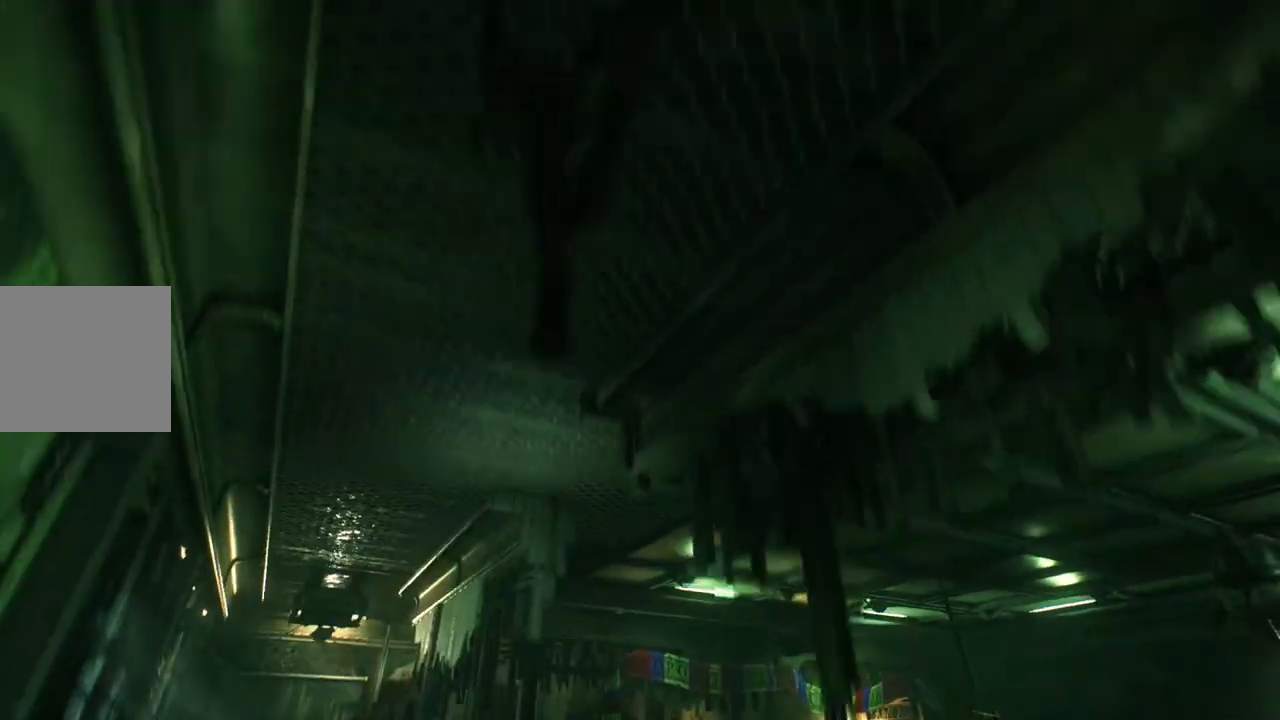
{"buttons": [], "left_stick": "up-left", "right_stick": "center", "events": []}
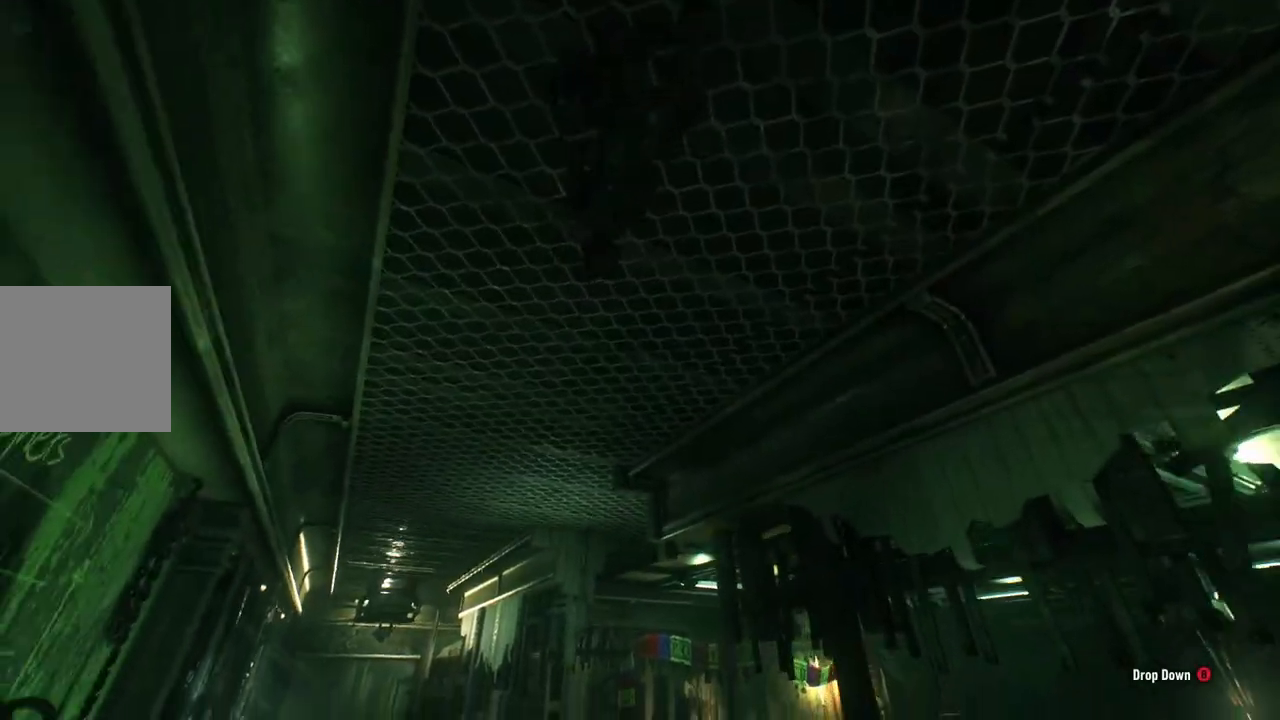
{"buttons": [], "left_stick": "up-left", "right_stick": "center", "events": []}
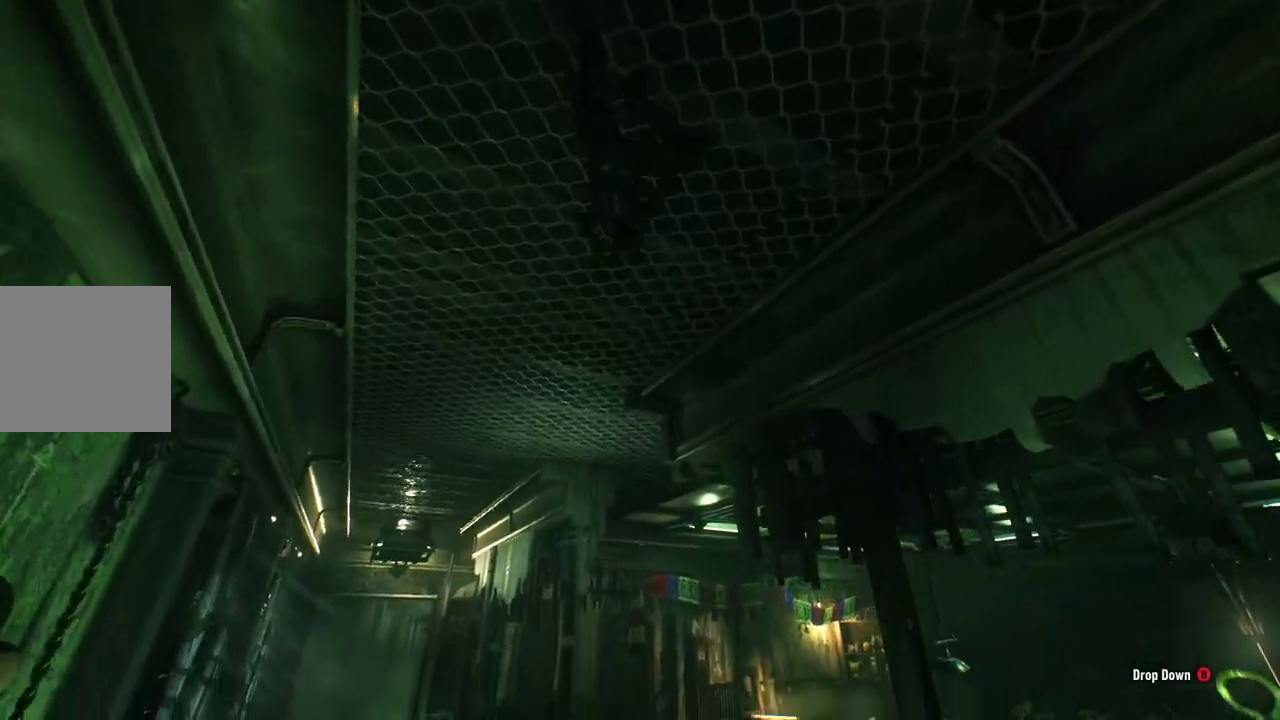
{"buttons": [], "left_stick": "up-left", "right_stick": "center", "events": [[33, "right_stick", "down"], [167, "right_stick", "center"]]}
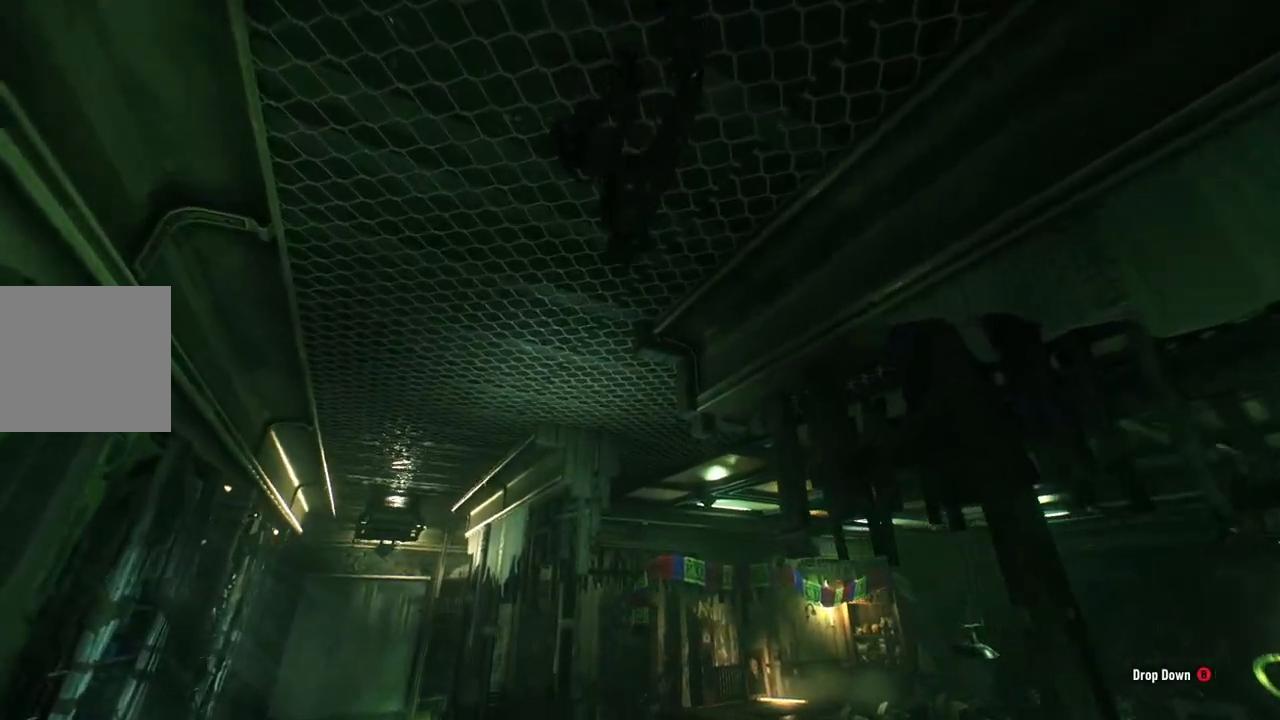
{"buttons": [], "left_stick": "up-left", "right_stick": "center", "events": []}
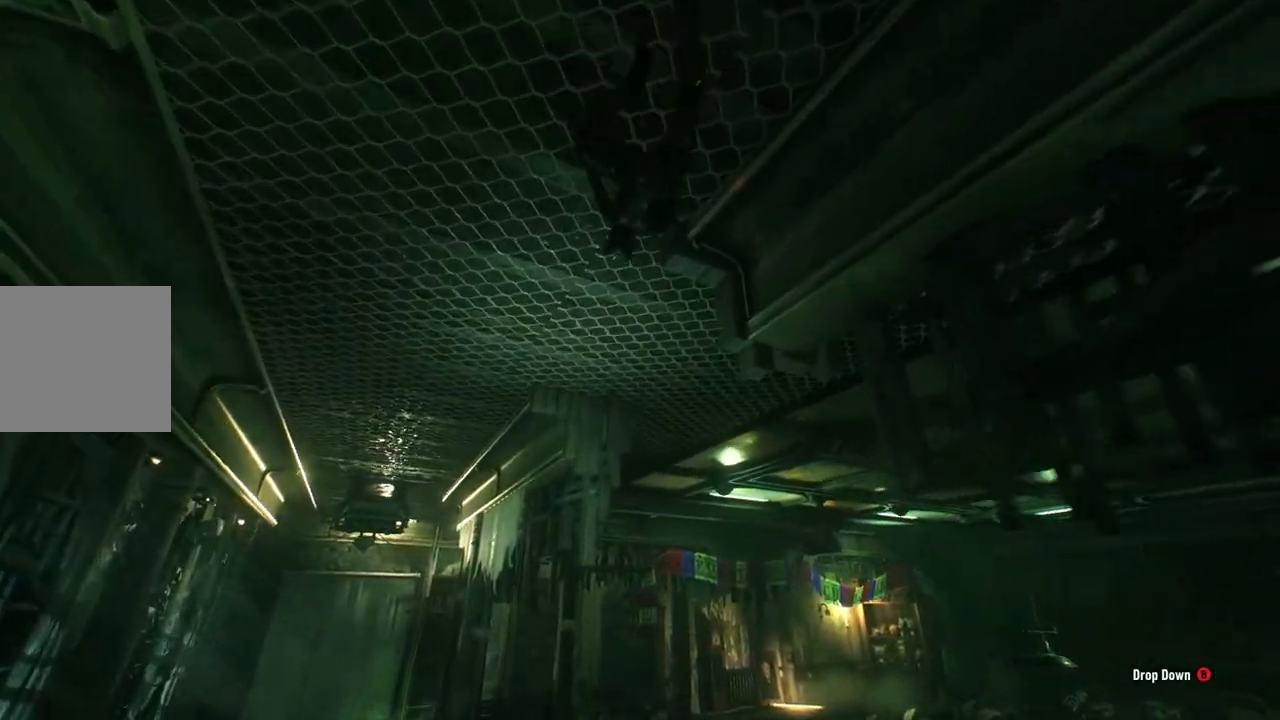
{"buttons": [], "left_stick": "up", "right_stick": "down-right", "events": [[333, "left_stick", "up"], [350, "right_stick", "right"], [467, "right_stick", "down-right"]]}
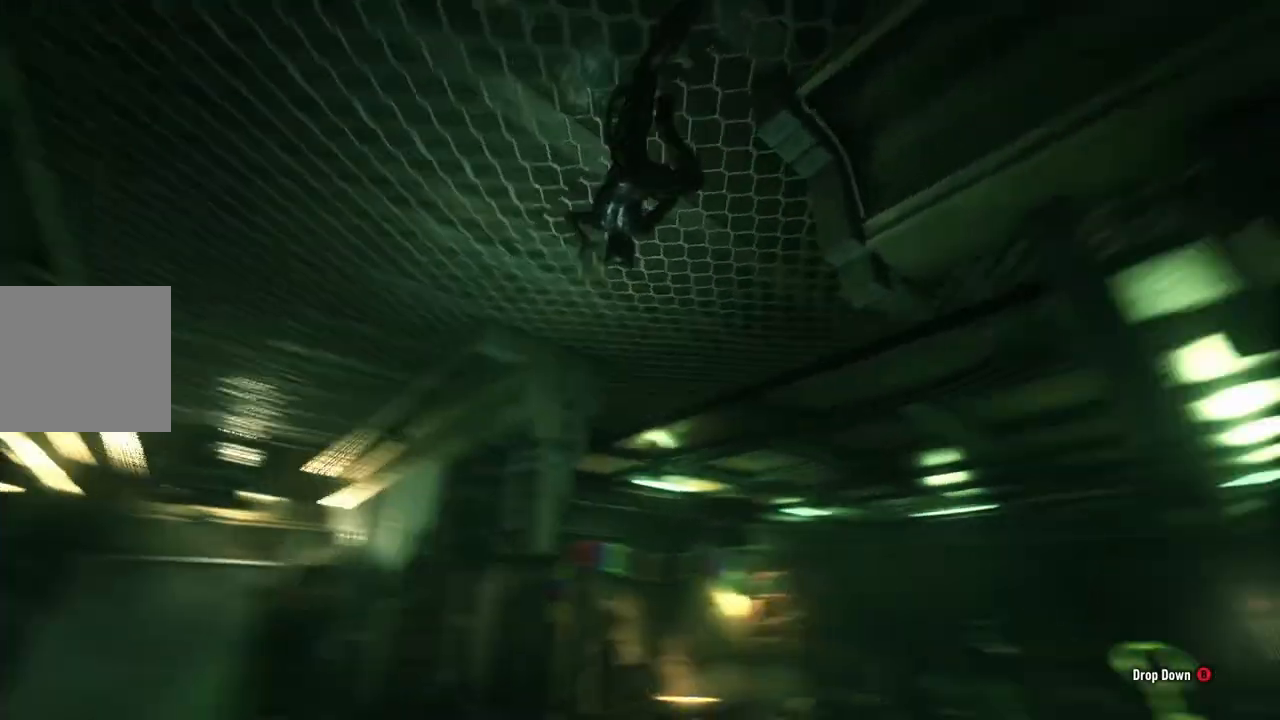
{"buttons": [], "left_stick": "up-right", "right_stick": "down-right", "events": [[483, "left_stick", "up-right"]]}
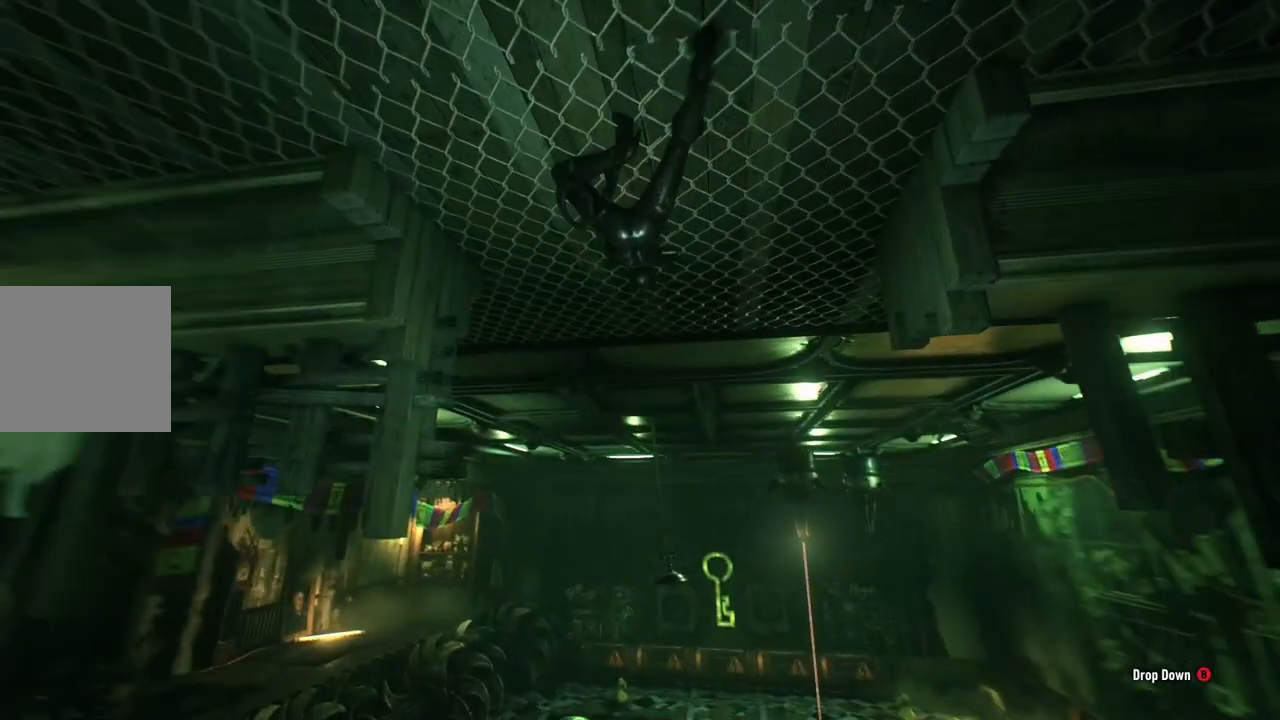
{"buttons": ["B"], "left_stick": "up-right", "right_stick": "center", "events": [[133, "right_stick", "center"], [433, "B", "down"]]}
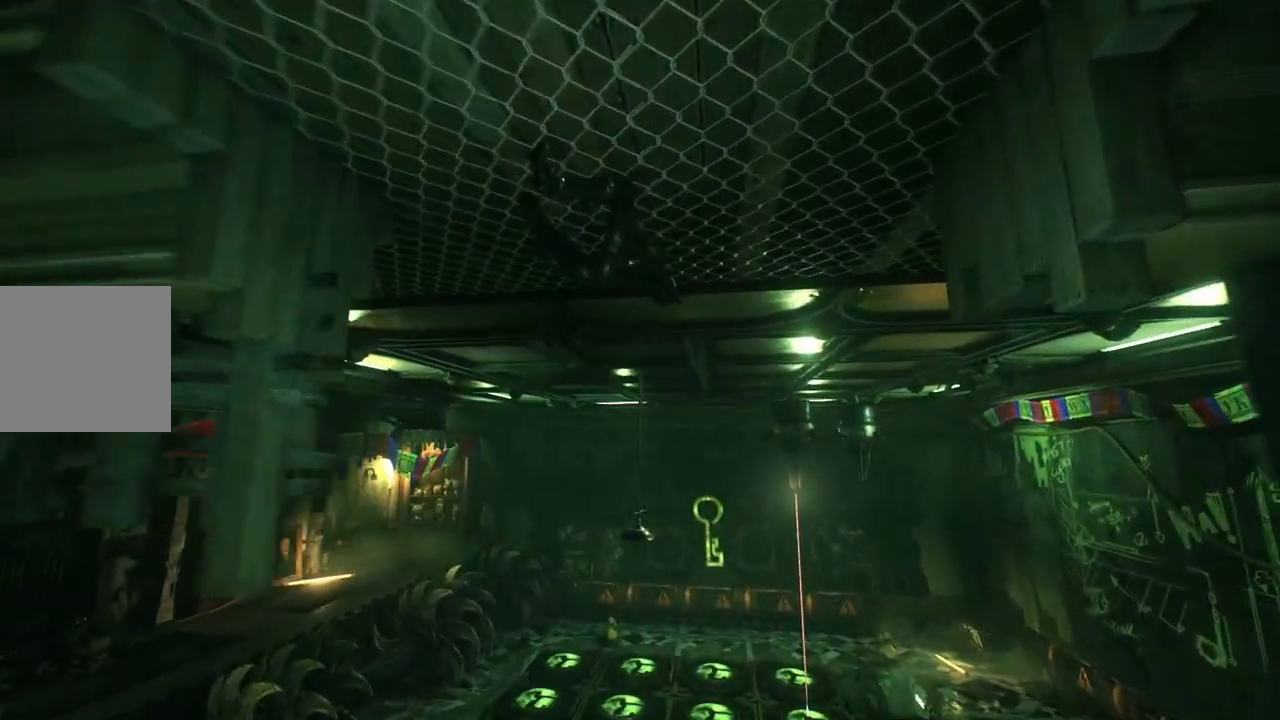
{"buttons": [], "left_stick": "up", "right_stick": "center", "events": [[33, "B", "up"], [200, "left_stick", "up"]]}
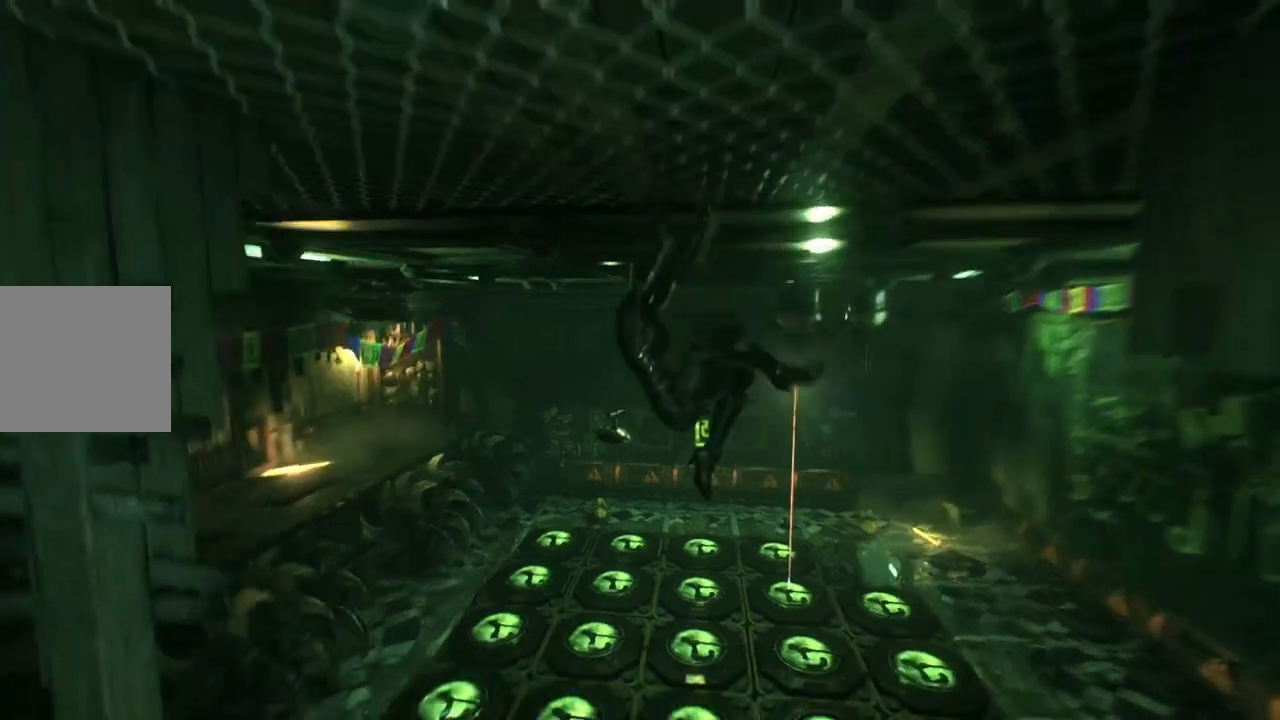
{"buttons": [], "left_stick": "up", "right_stick": "center", "events": []}
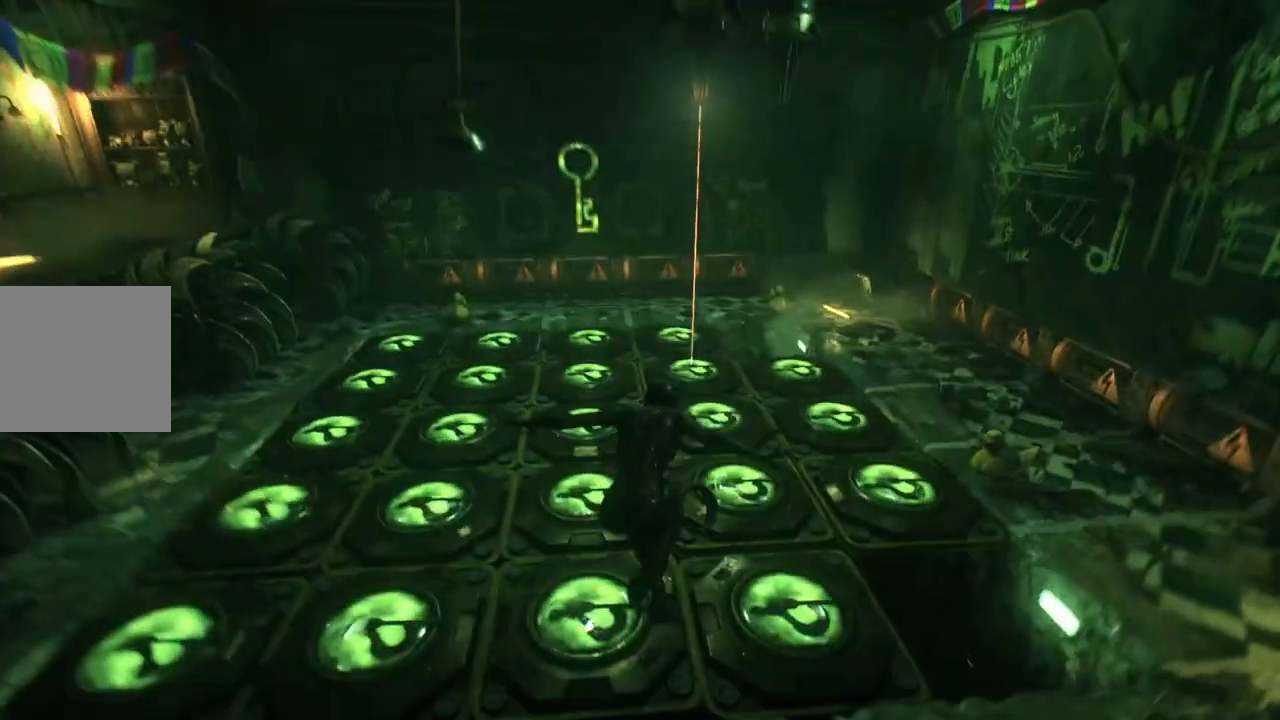
{"buttons": [], "left_stick": "up-right", "right_stick": "center", "events": [[267, "left_stick", "up-right"]]}
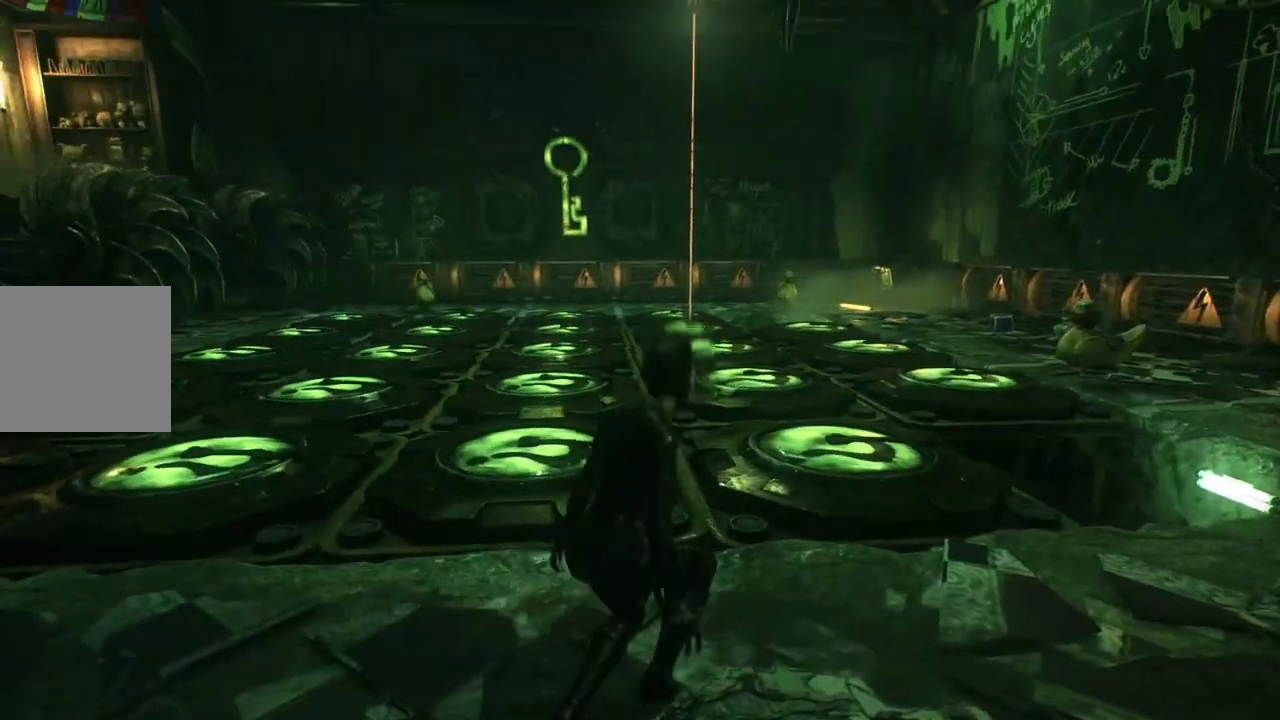
{"buttons": [], "left_stick": "up-right", "right_stick": "center", "events": [[167, "right_stick", "down"], [267, "right_stick", "down-left"], [467, "right_stick", "center"]]}
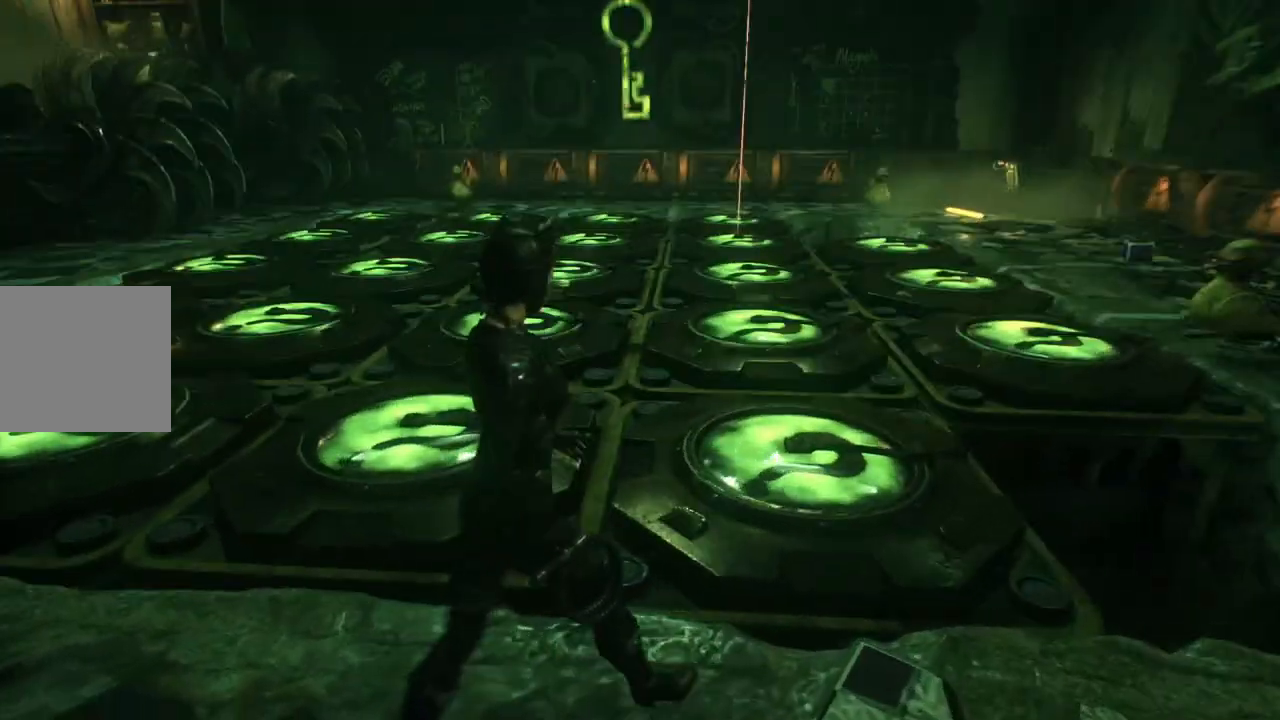
{"buttons": ["A"], "left_stick": "up-right", "right_stick": "center", "events": [[350, "A", "down"]]}
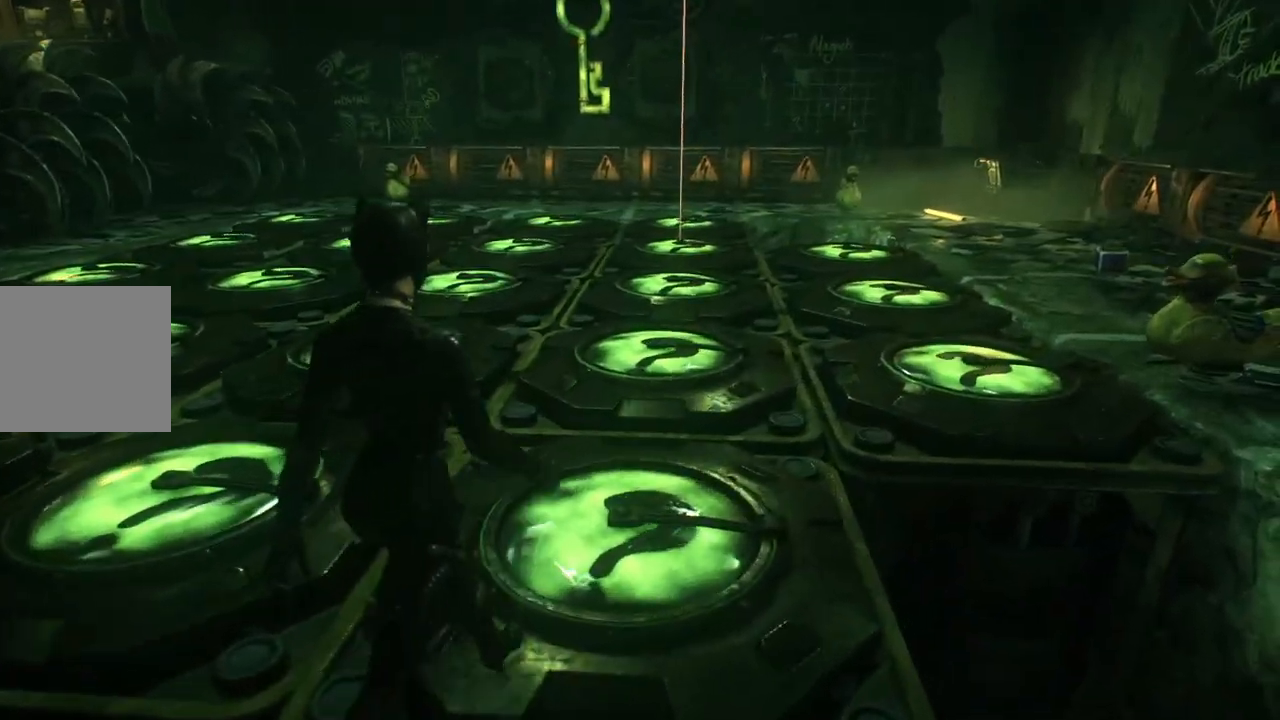
{"buttons": [], "left_stick": "up", "right_stick": "center", "events": [[350, "A", "up"], [383, "left_stick", "up"]]}
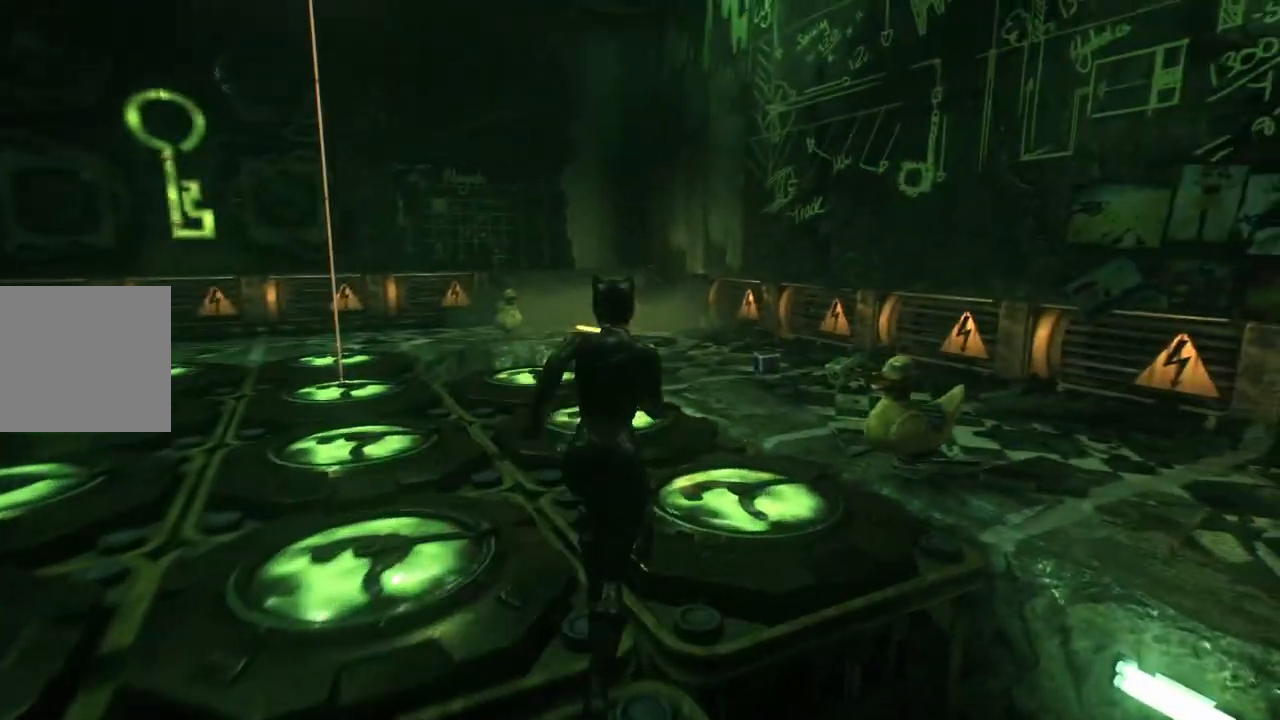
{"buttons": [], "left_stick": "up", "right_stick": "down-left", "events": [[150, "right_stick", "down-left"], [167, "left_stick", "up-right"], [283, "left_stick", "up"]]}
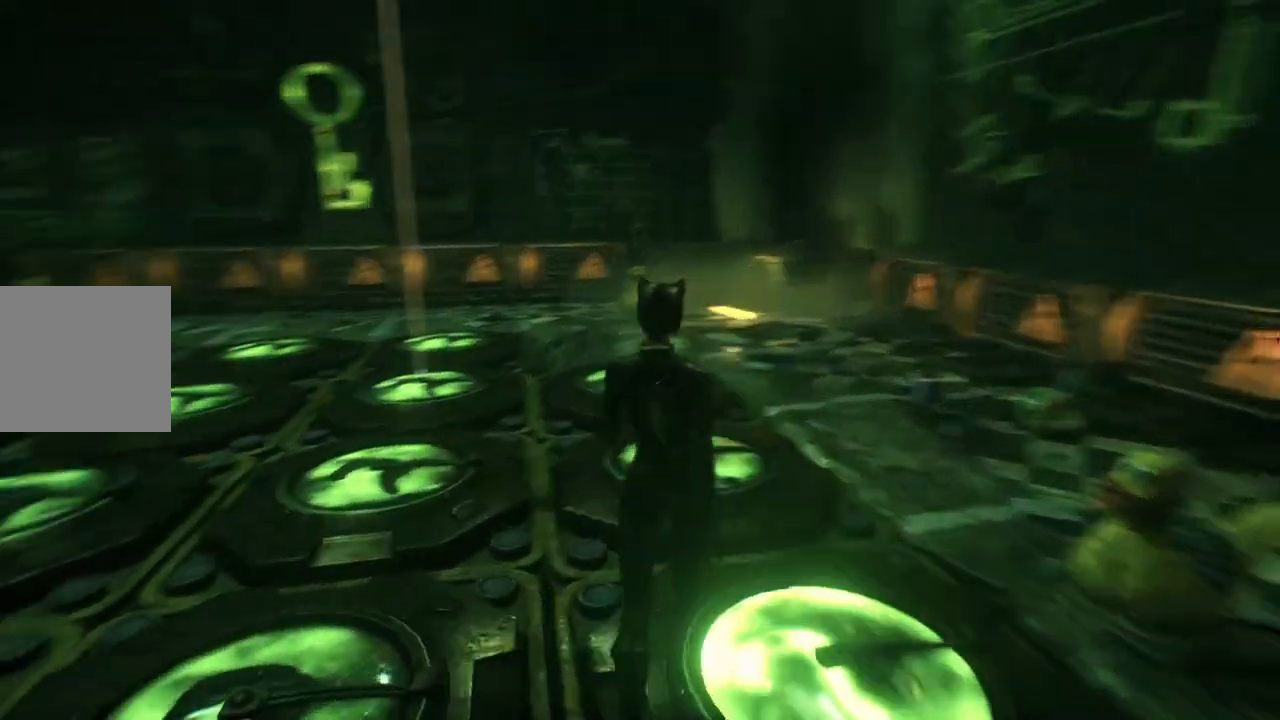
{"buttons": [], "left_stick": "up-right", "right_stick": "down-left", "events": [[50, "right_stick", "center"], [100, "left_stick", "up-right"], [417, "right_stick", "down-left"]]}
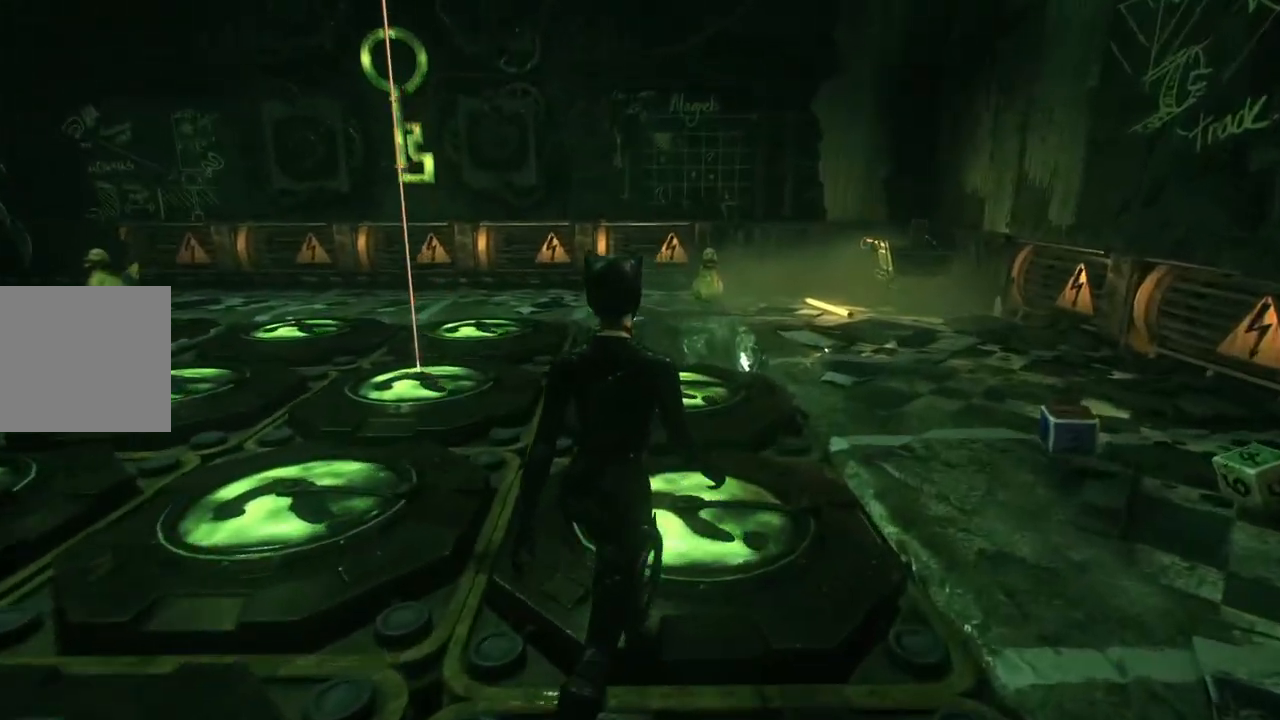
{"buttons": [], "left_stick": "up-right", "right_stick": "left", "events": [[317, "right_stick", "left"]]}
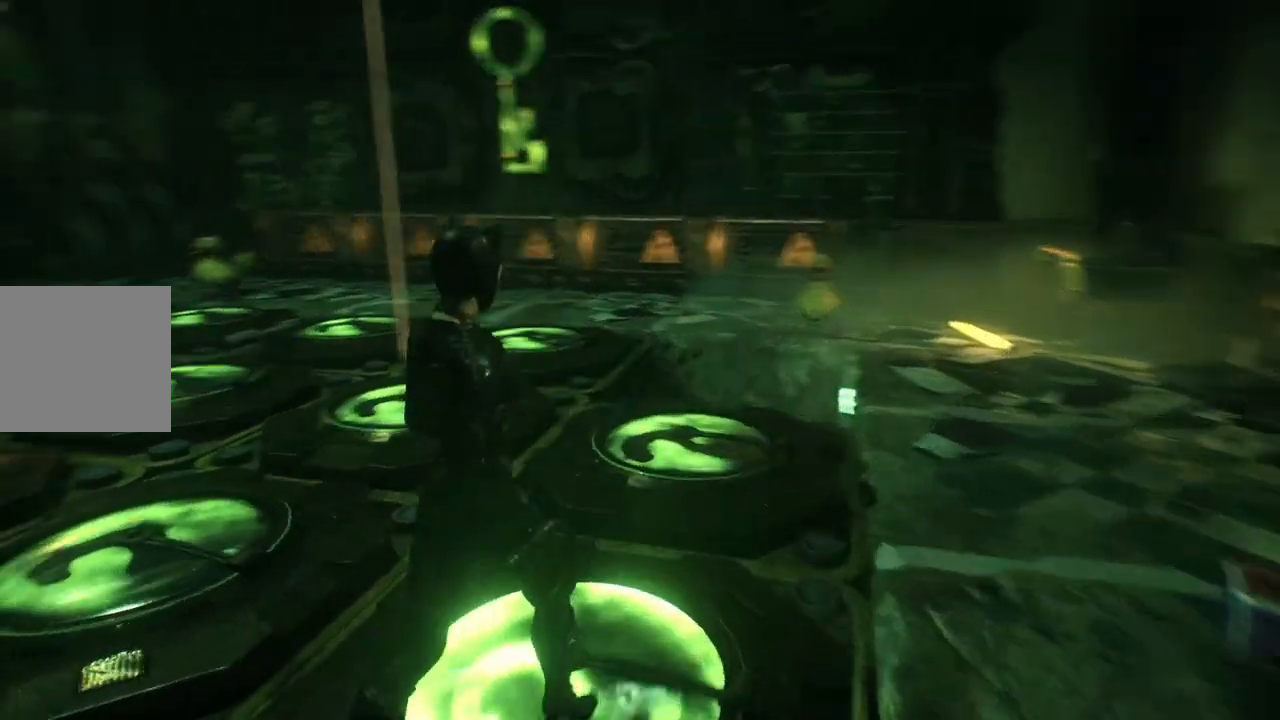
{"buttons": [], "left_stick": "up-right", "right_stick": "left", "events": [[83, "right_stick", "center"], [367, "right_stick", "left"]]}
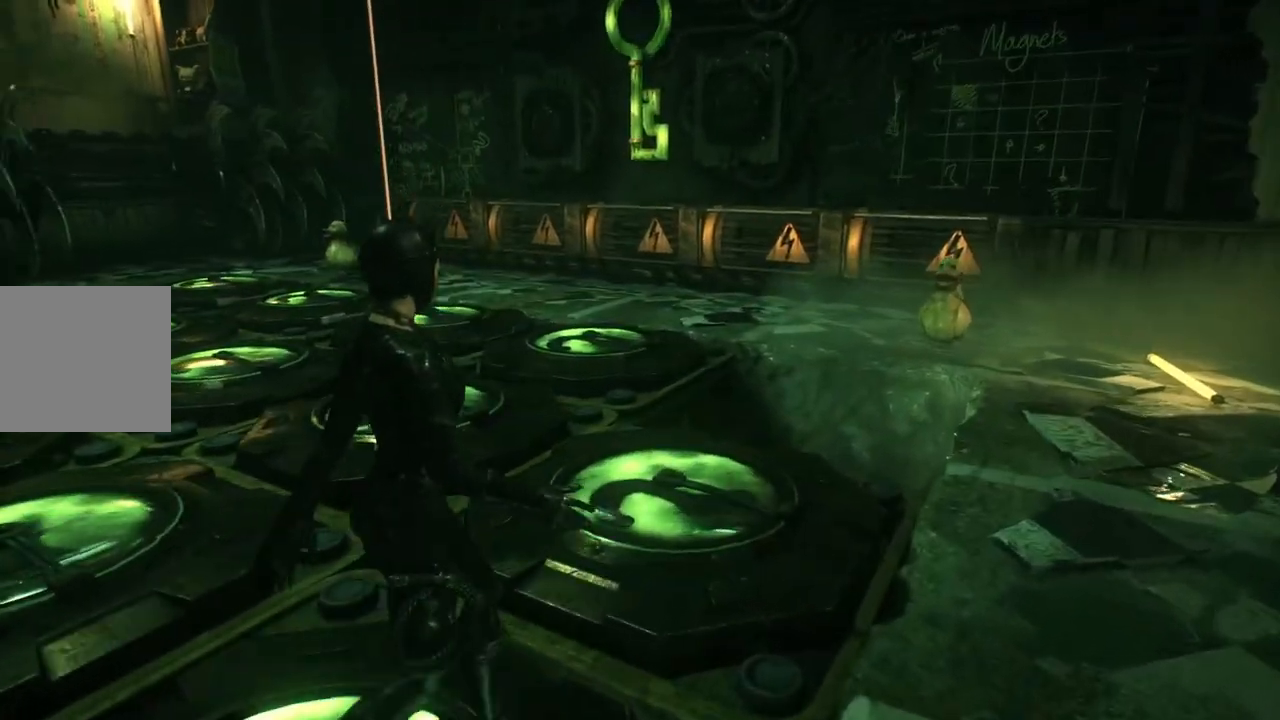
{"buttons": [], "left_stick": "up-right", "right_stick": "left", "events": []}
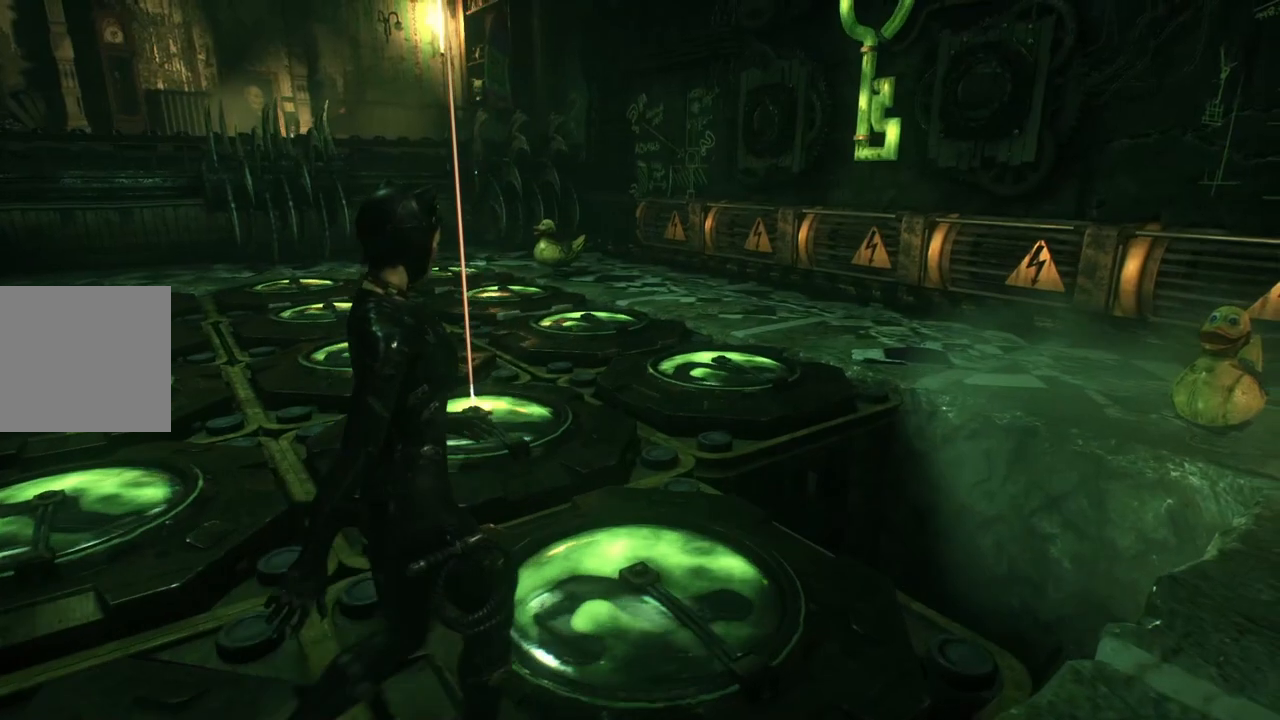
{"buttons": [], "left_stick": "up-right", "right_stick": "center", "events": [[150, "left_stick", "center"], [333, "right_stick", "center"], [383, "left_stick", "up-right"]]}
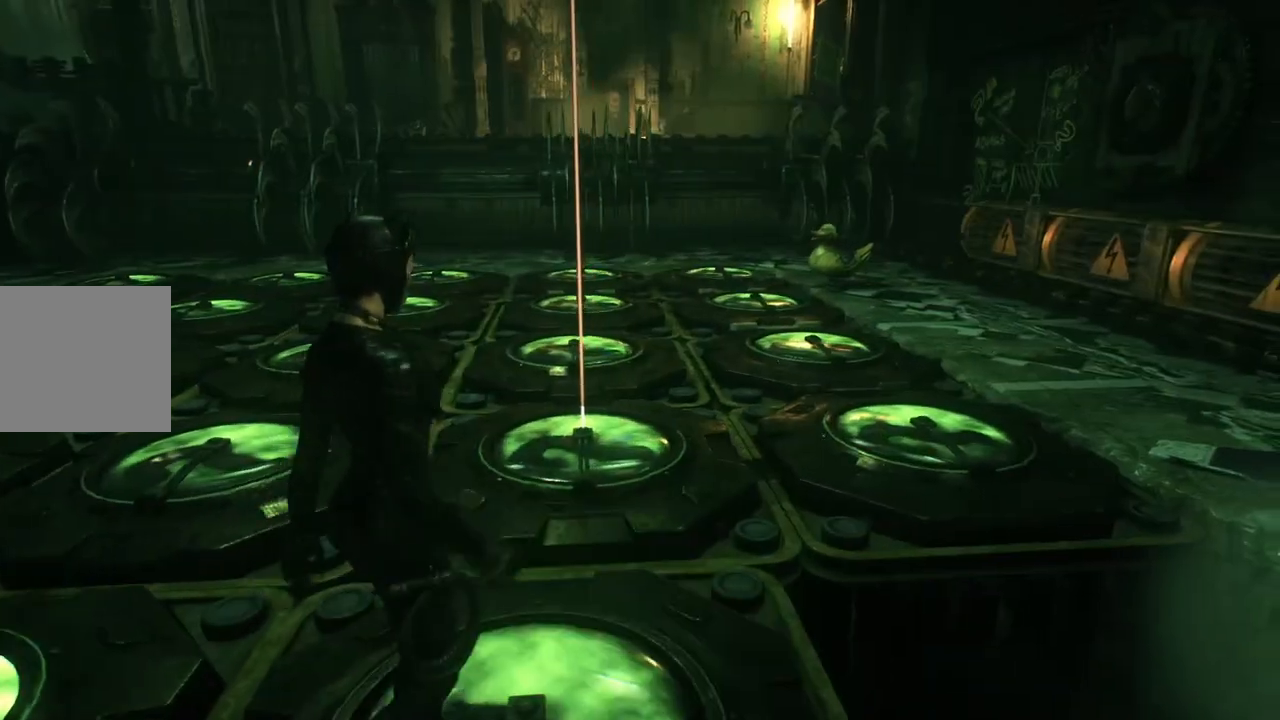
{"buttons": [], "left_stick": "center", "right_stick": "center", "events": [[33, "left_stick", "center"], [117, "right_stick", "left"], [467, "right_stick", "center"]]}
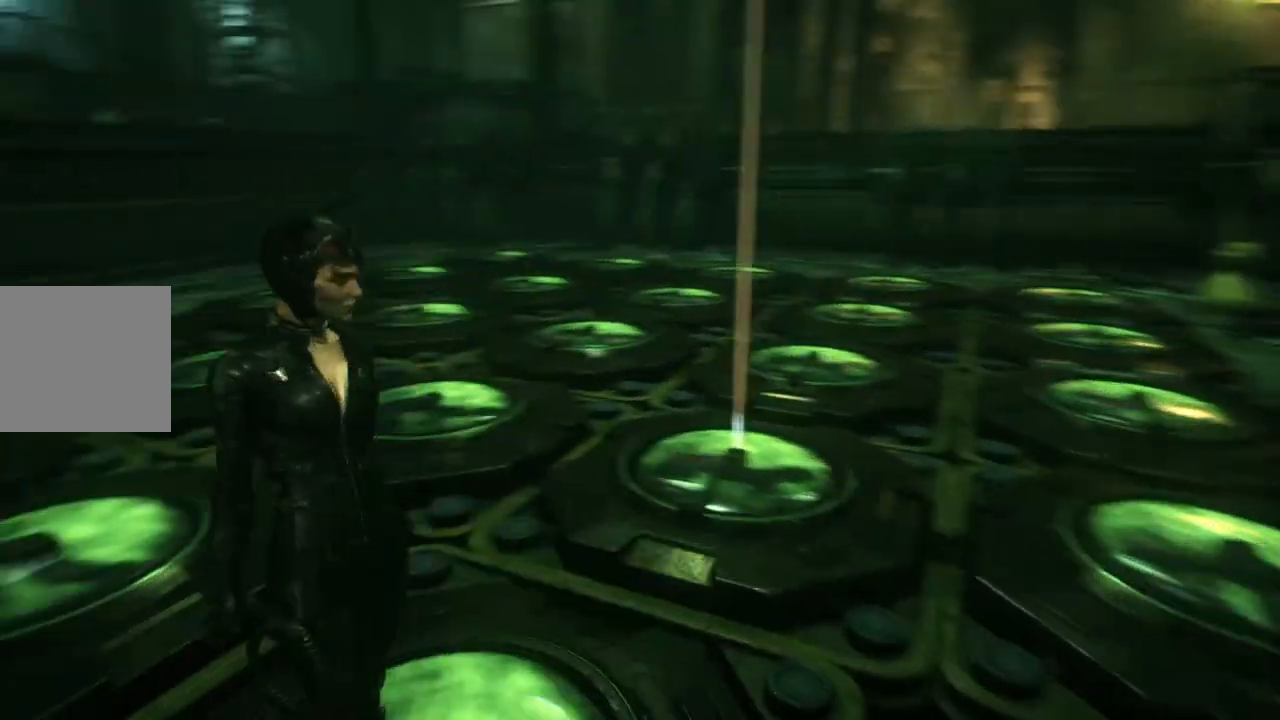
{"buttons": [], "left_stick": "center", "right_stick": "center", "events": []}
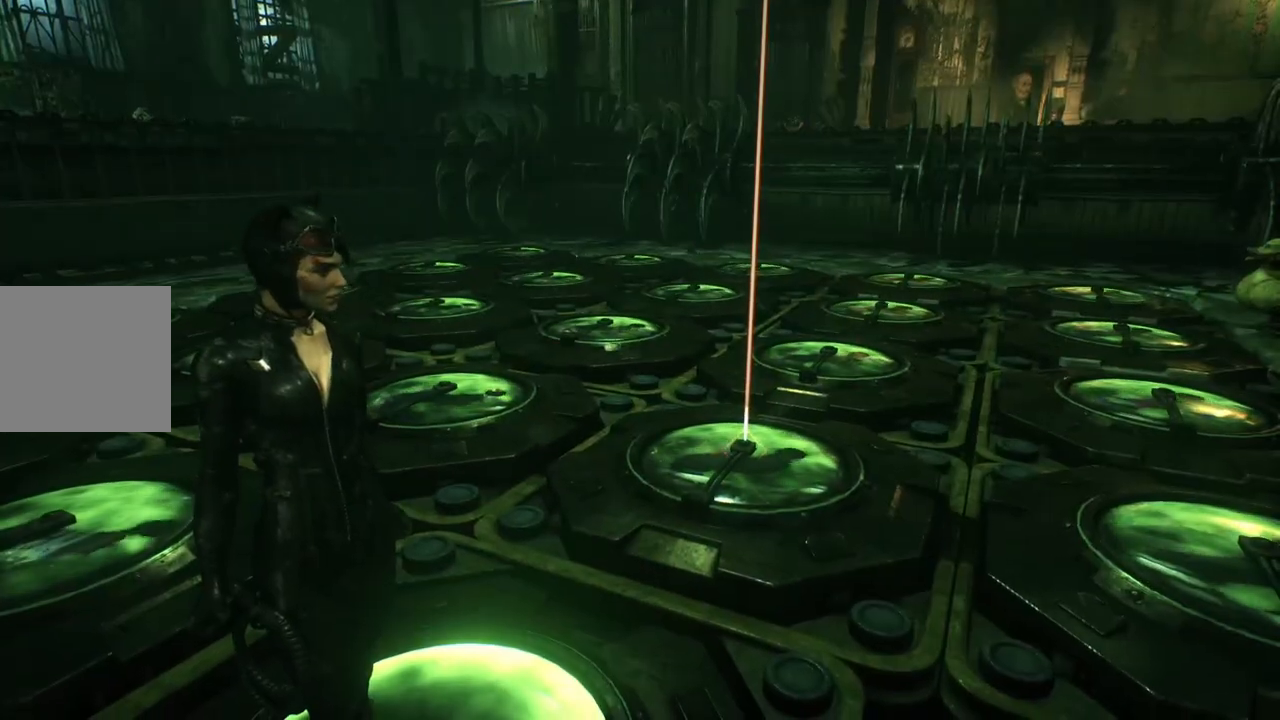
{"buttons": [], "left_stick": "up", "right_stick": "center", "events": [[67, "left_stick", "up-right"], [100, "right_stick", "right"], [200, "left_stick", "up"], [350, "right_stick", "center"]]}
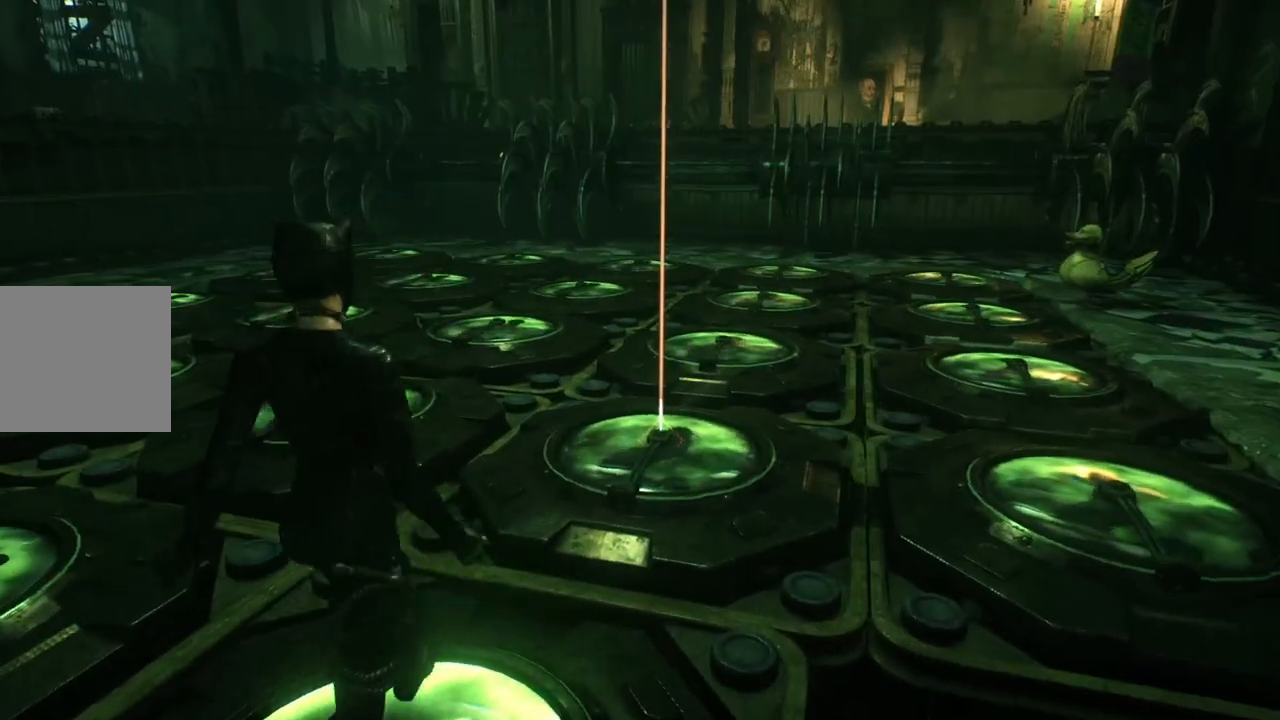
{"buttons": [], "left_stick": "up-left", "right_stick": "right", "events": [[183, "right_stick", "right"], [233, "left_stick", "up-left"]]}
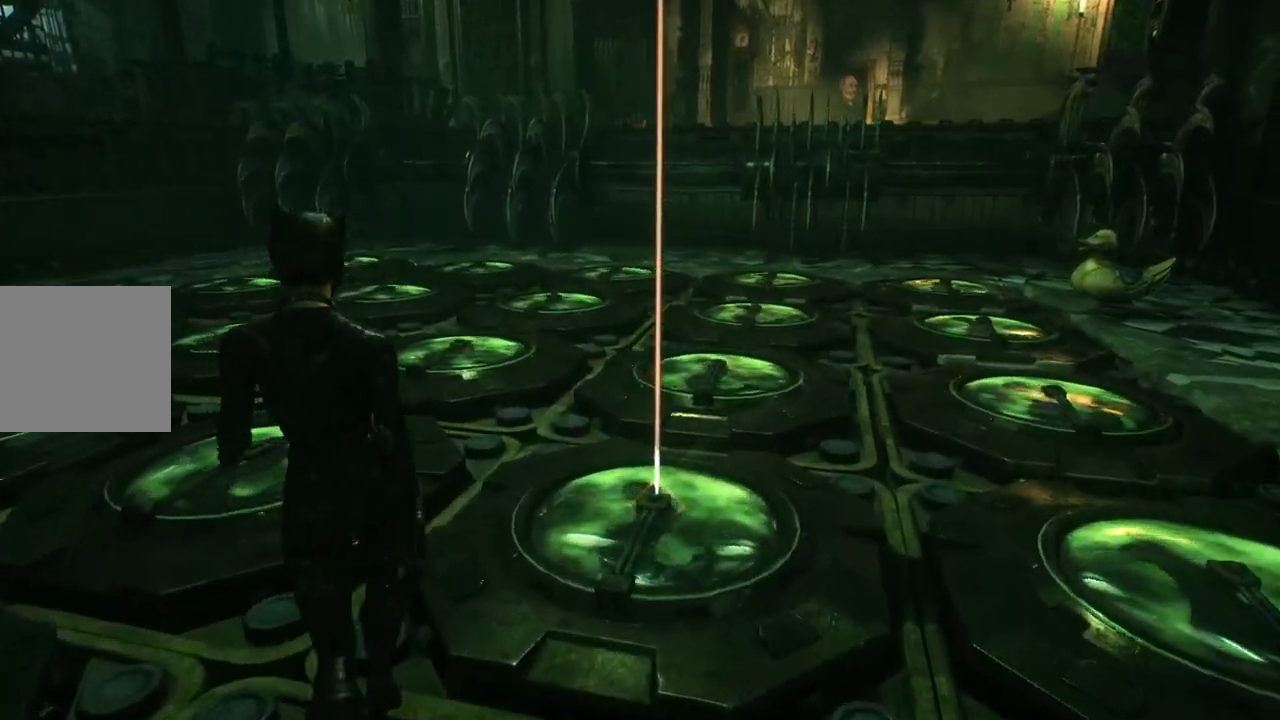
{"buttons": [], "left_stick": "up-left", "right_stick": "right", "events": []}
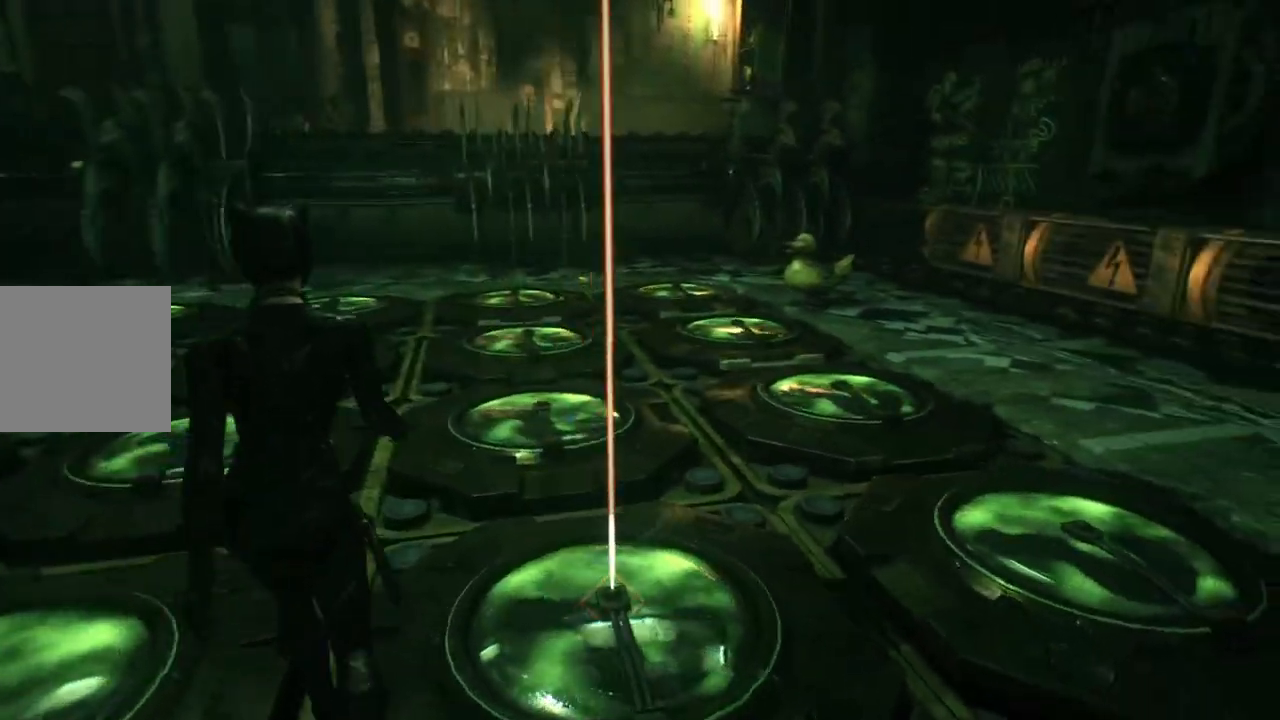
{"buttons": [], "left_stick": "up-left", "right_stick": "right", "events": []}
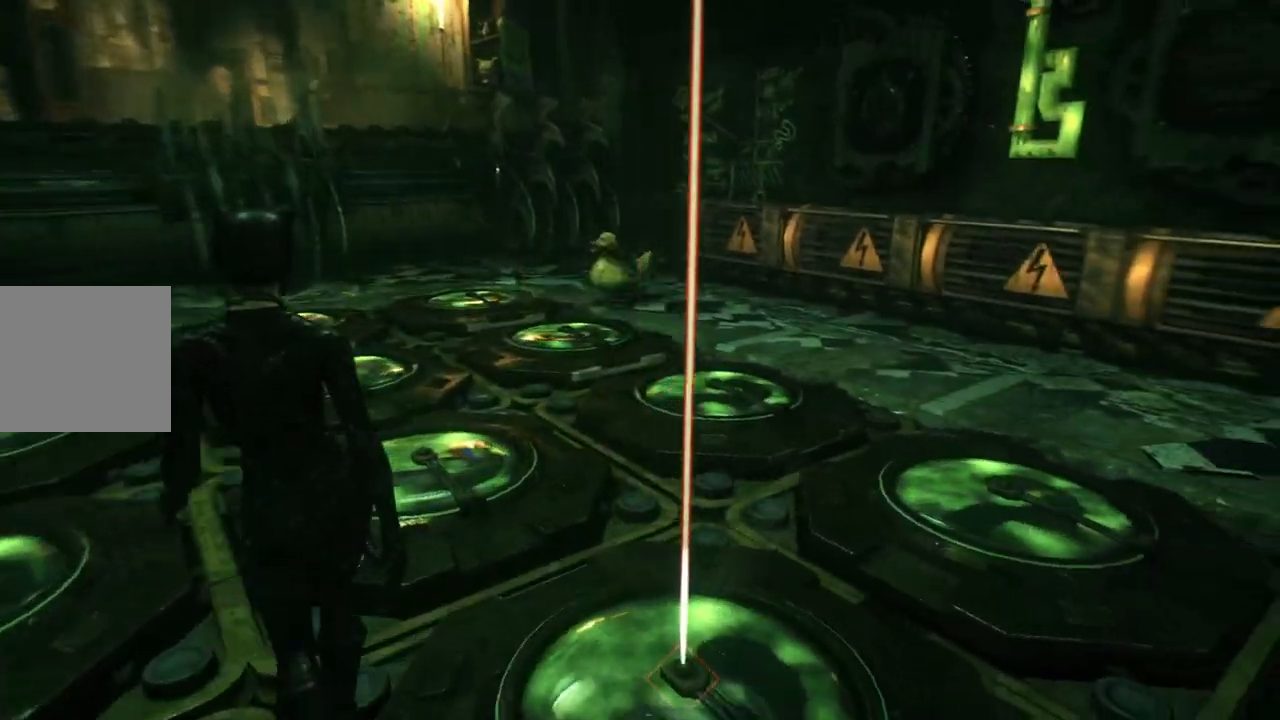
{"buttons": [], "left_stick": "up-left", "right_stick": "down-right", "events": [[467, "right_stick", "down-right"]]}